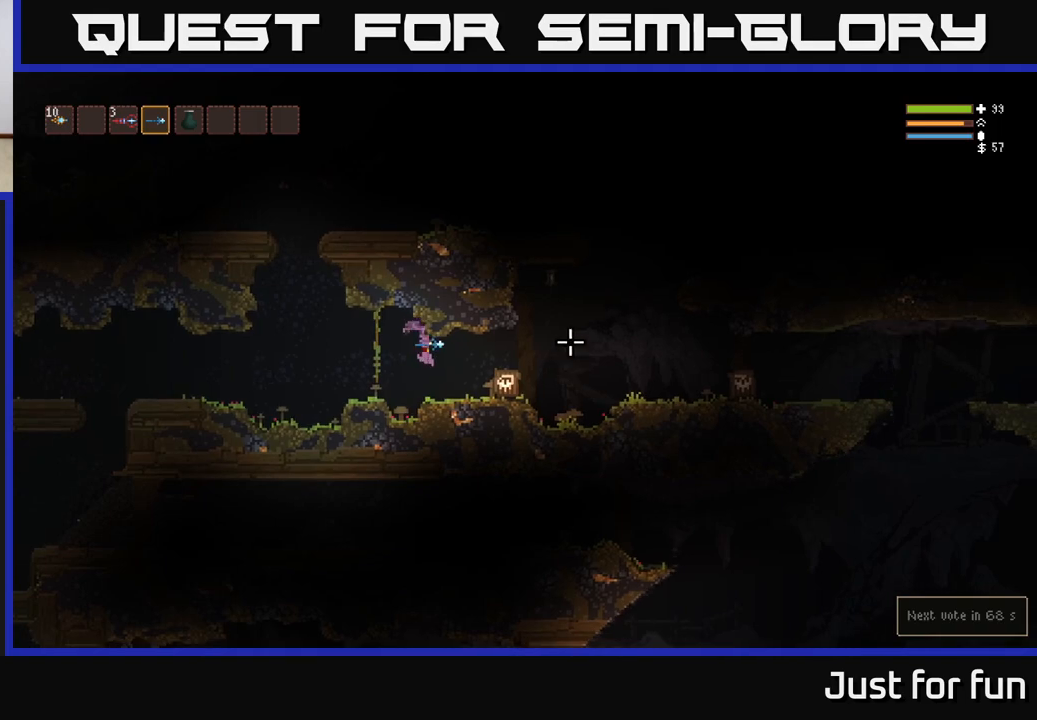
Gameplay with a controller (Xbox layout); each line is a JSON object with the inputs held at the frame after it (dt_ms = milliseconds from this image to that frame). "events" lists button and stick changes between this image and that frame as [ms after this image, input, new state], when the widget could be followed in between. Not read: R3.
{"dt_ms": 500, "buttons": [], "left_stick": "right", "right_stick": "right", "events": [[83, "right_stick", "up-right"], [400, "right_stick", "right"]]}
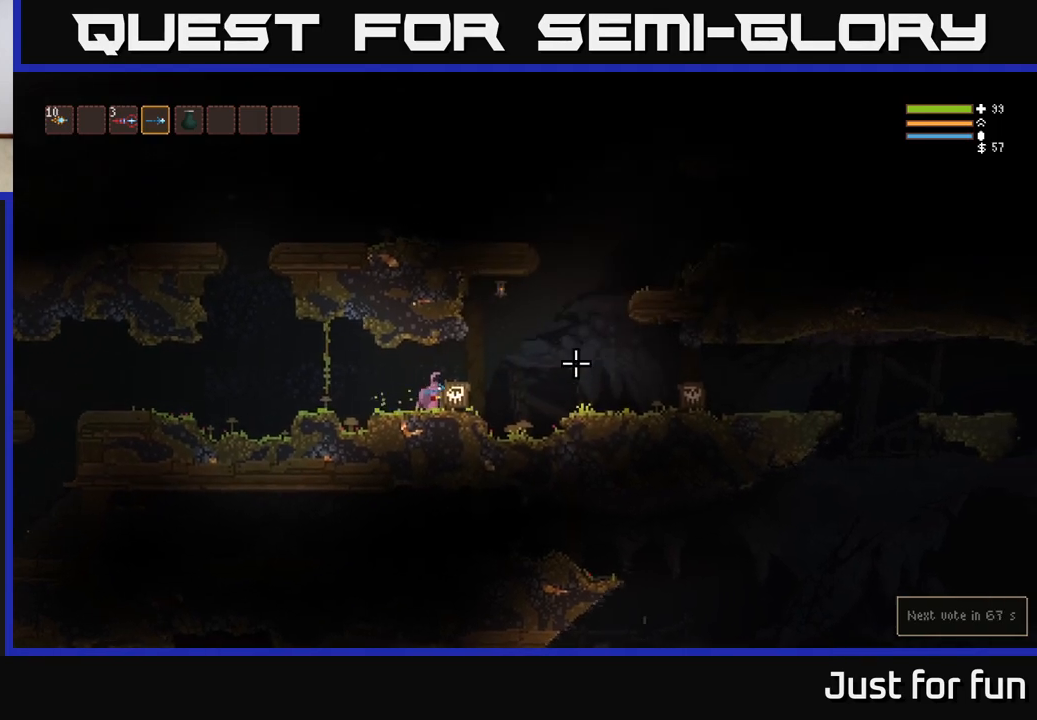
{"dt_ms": 500, "buttons": [], "left_stick": "center", "right_stick": "right", "events": [[283, "left_stick", "center"]]}
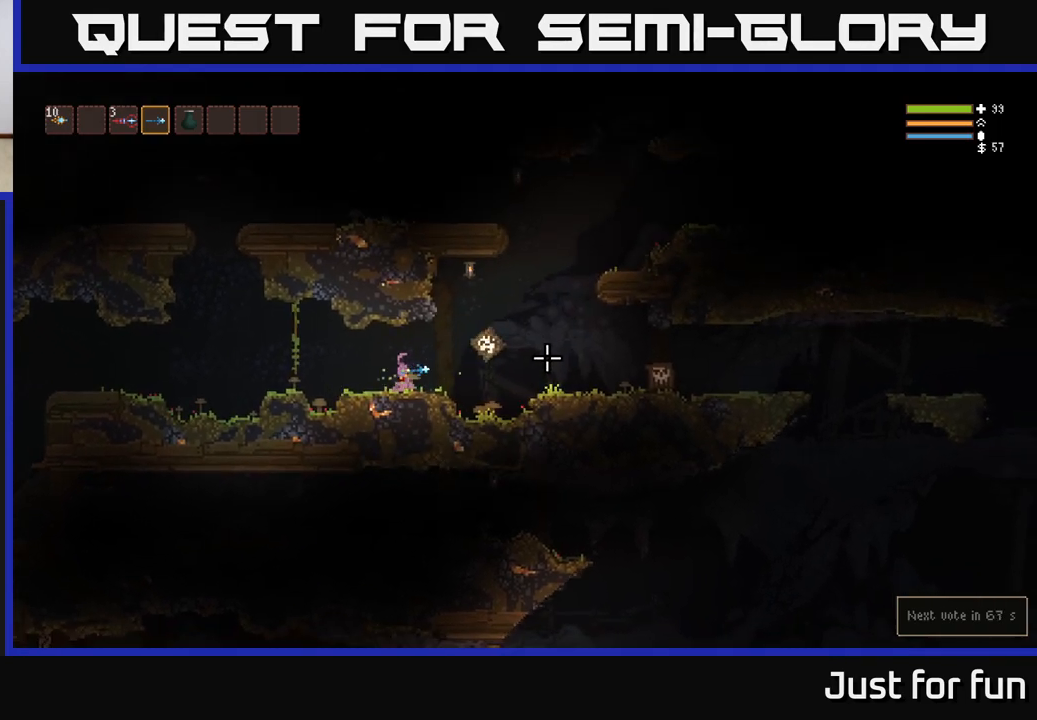
{"dt_ms": 500, "buttons": [], "left_stick": "right", "right_stick": "right", "events": [[233, "L2", "down"], [317, "left_stick", "right"], [467, "L2", "up"]]}
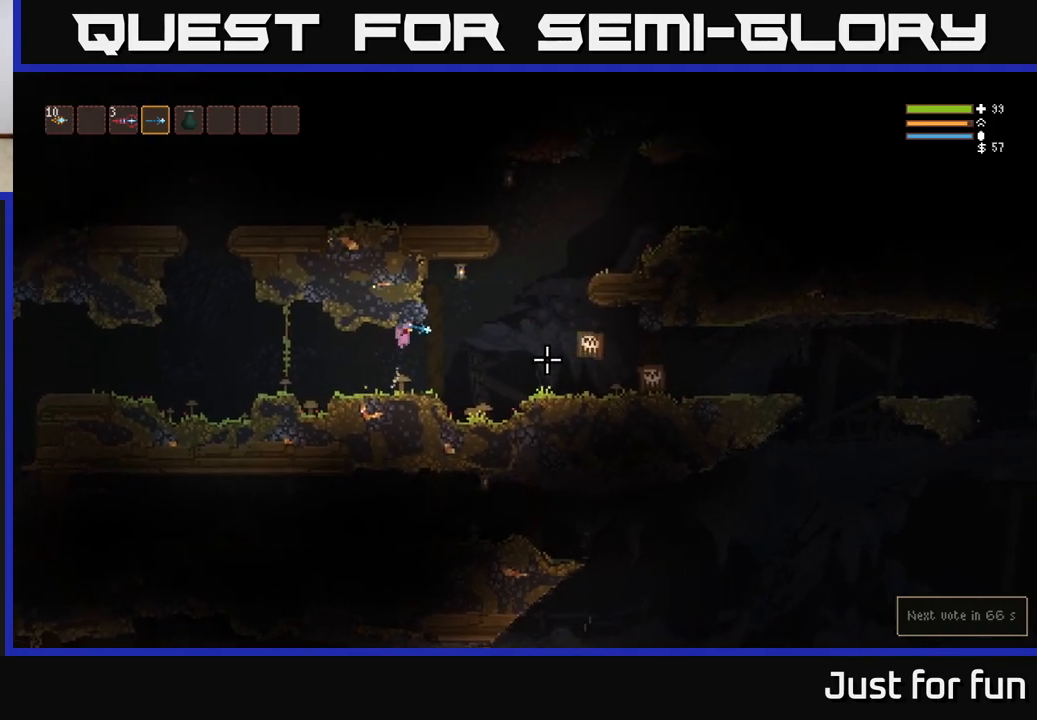
{"dt_ms": 500, "buttons": [], "left_stick": "right", "right_stick": "right", "events": [[33, "R2", "down"], [50, "left_stick", "center"], [100, "left_stick", "left"], [133, "R2", "up"], [317, "left_stick", "center"], [400, "left_stick", "right"]]}
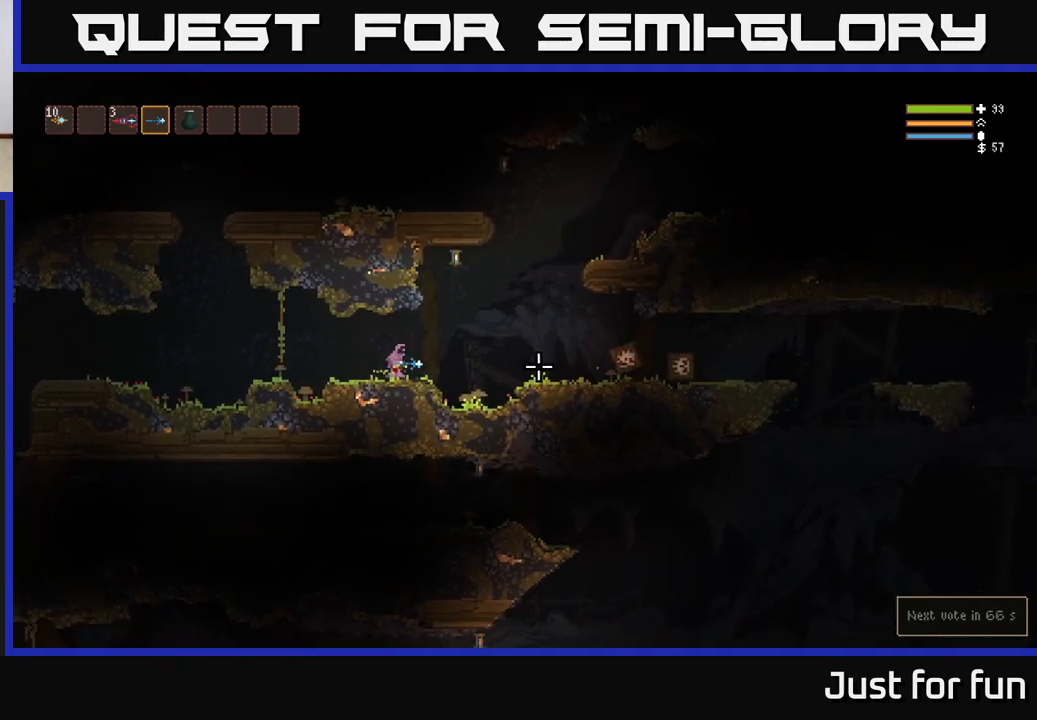
{"dt_ms": 500, "buttons": [], "left_stick": "center", "right_stick": "right", "events": [[83, "L2", "down"], [167, "R2", "down"], [217, "L2", "up"], [217, "left_stick", "center"], [267, "left_stick", "left"], [283, "R2", "up"], [450, "left_stick", "center"]]}
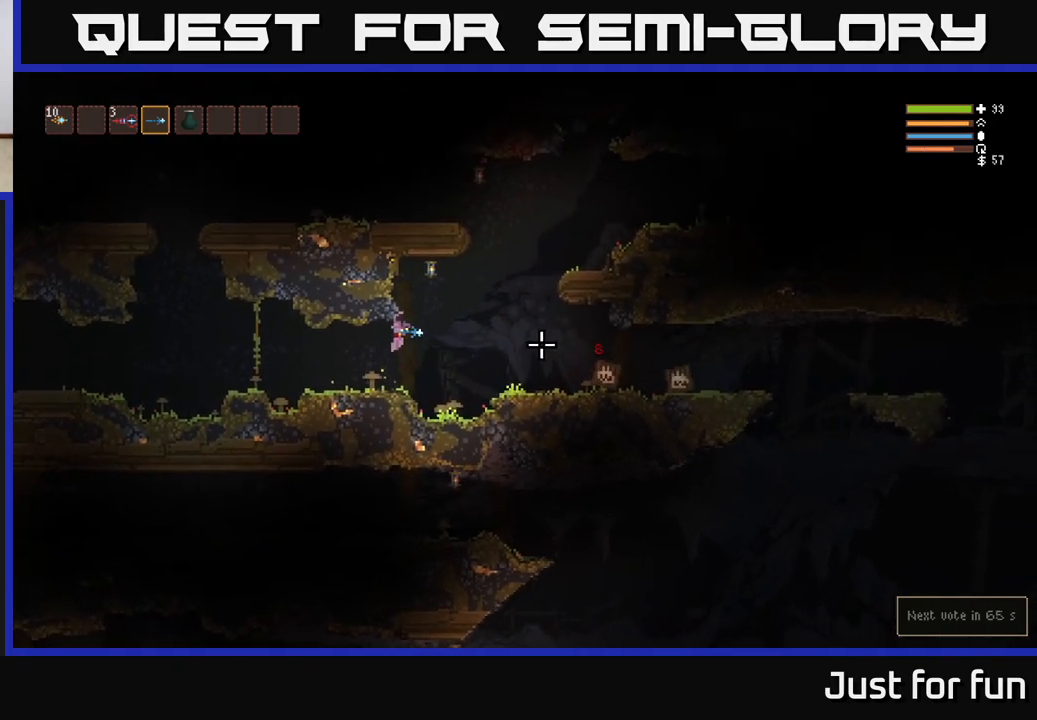
{"dt_ms": 500, "buttons": [], "left_stick": "right", "right_stick": "right", "events": [[67, "R2", "down"], [183, "R2", "up"], [433, "left_stick", "right"]]}
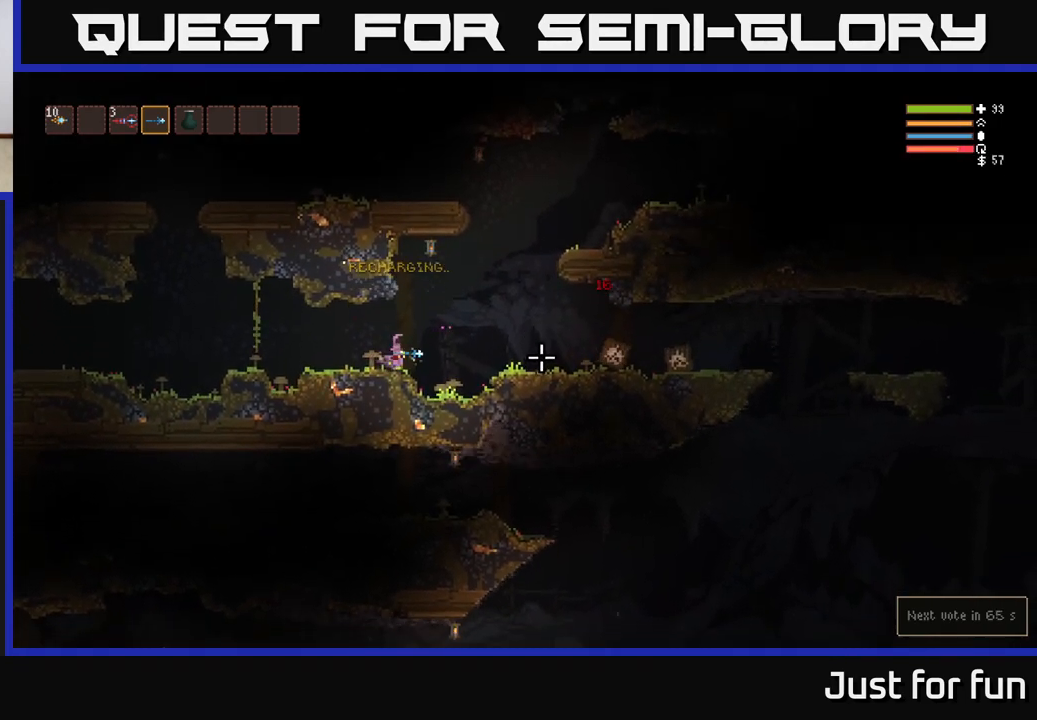
{"dt_ms": 500, "buttons": [], "left_stick": "up-right", "right_stick": "right", "events": [[67, "L2", "down"], [267, "L2", "up"], [283, "R2", "down"], [400, "R2", "up"], [417, "left_stick", "up-right"]]}
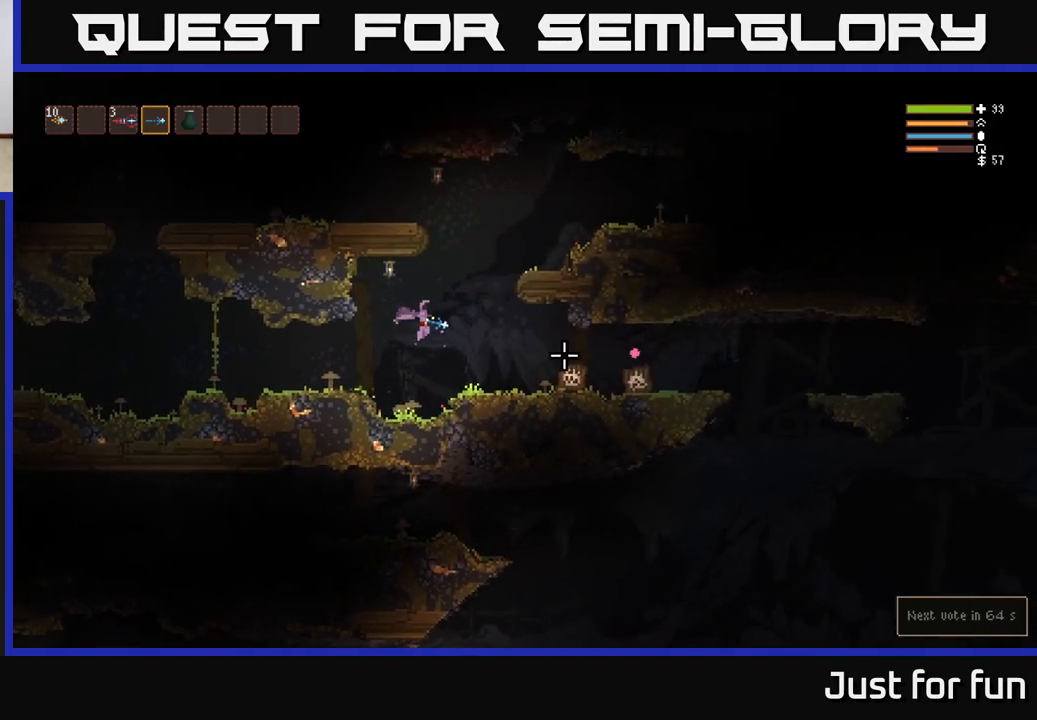
{"dt_ms": 500, "buttons": [], "left_stick": "right", "right_stick": "right", "events": [[50, "left_stick", "right"]]}
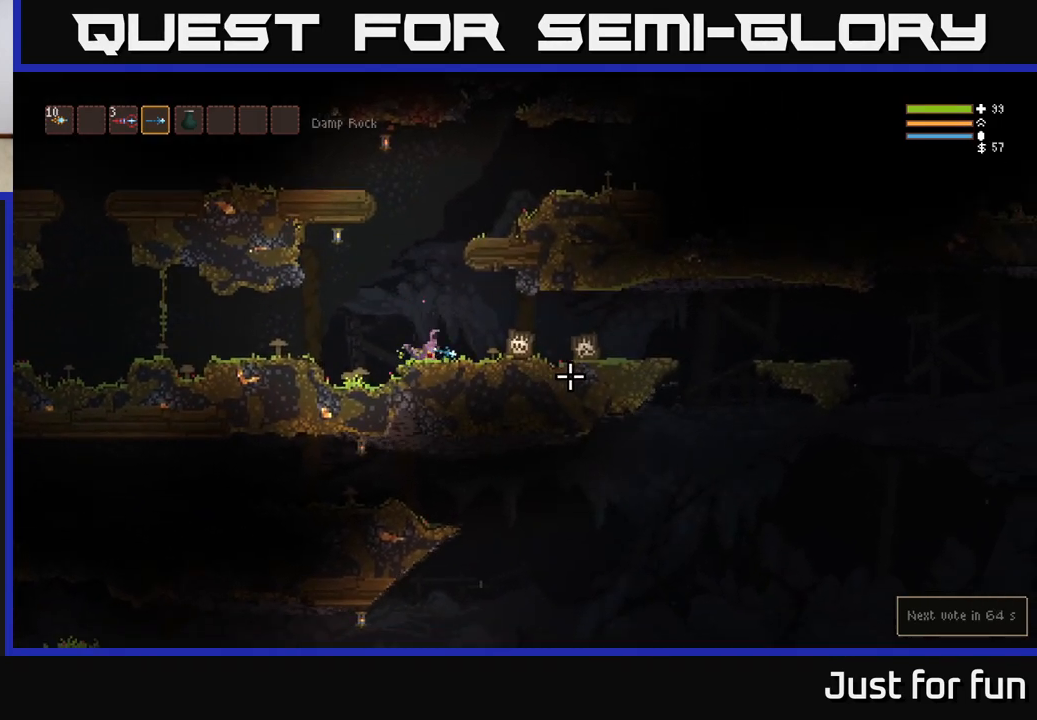
{"dt_ms": 500, "buttons": [], "left_stick": "right", "right_stick": "right", "events": []}
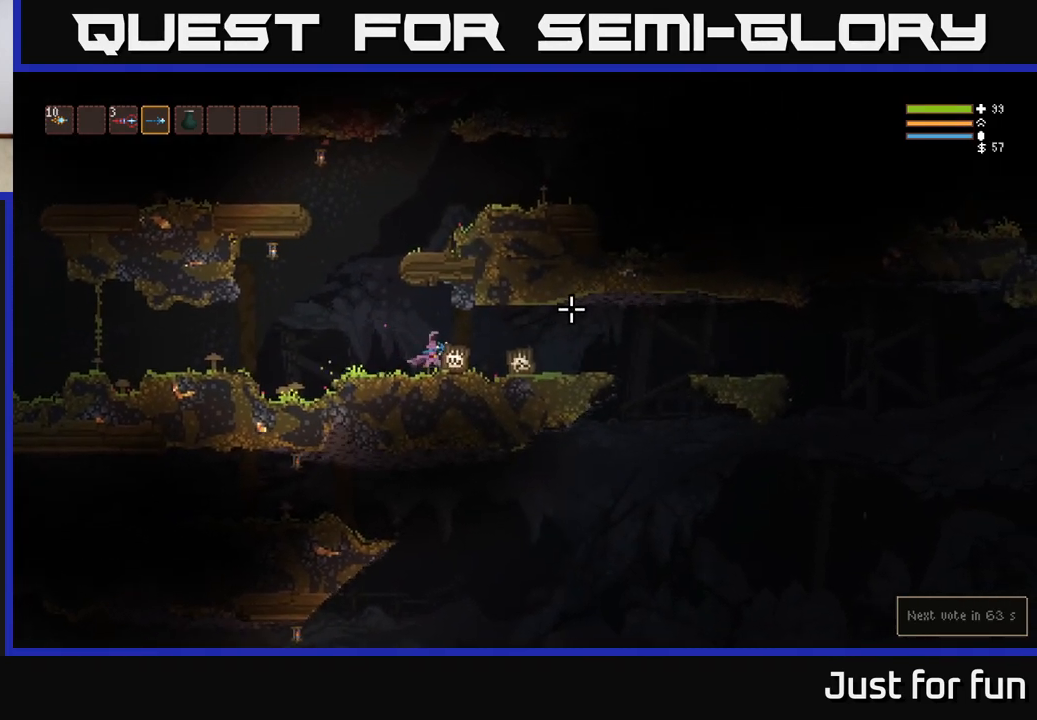
{"dt_ms": 500, "buttons": [], "left_stick": "left", "right_stick": "right", "events": [[250, "left_stick", "center"], [367, "left_stick", "left"]]}
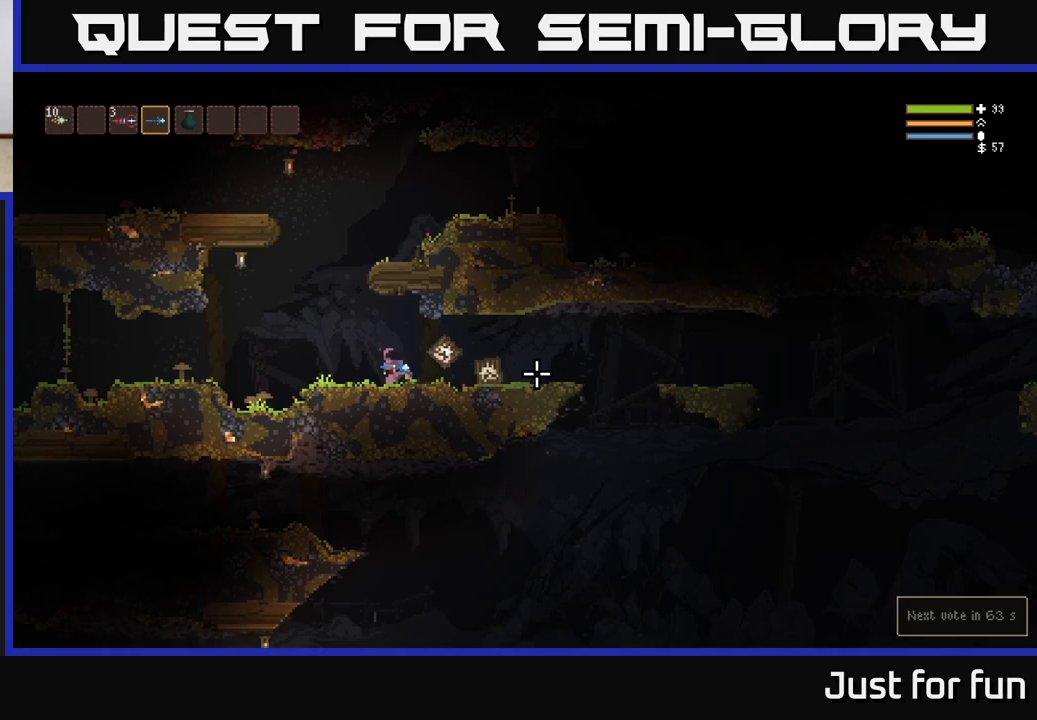
{"dt_ms": 500, "buttons": [], "left_stick": "left", "right_stick": "right", "events": [[117, "left_stick", "center"], [167, "L2", "down"], [317, "L2", "up"], [333, "R2", "down"], [333, "left_stick", "left"], [433, "R2", "up"]]}
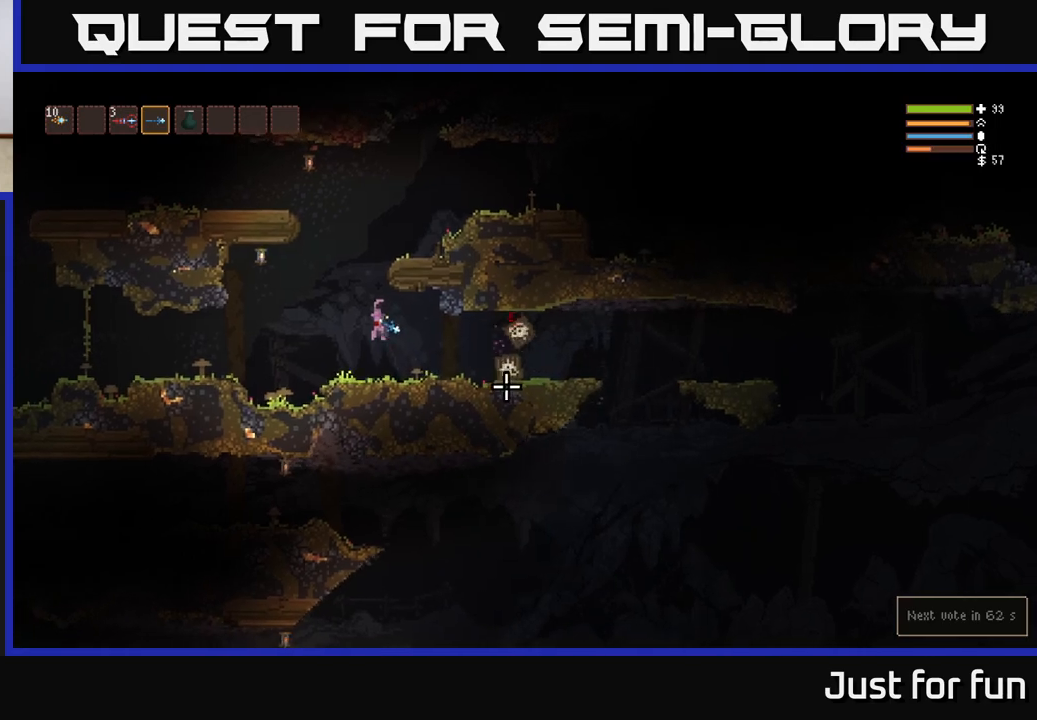
{"dt_ms": 500, "buttons": [], "left_stick": "center", "right_stick": "right", "events": [[317, "L2", "down"], [350, "R2", "down"], [367, "left_stick", "center"], [467, "L2", "up"], [467, "R2", "up"]]}
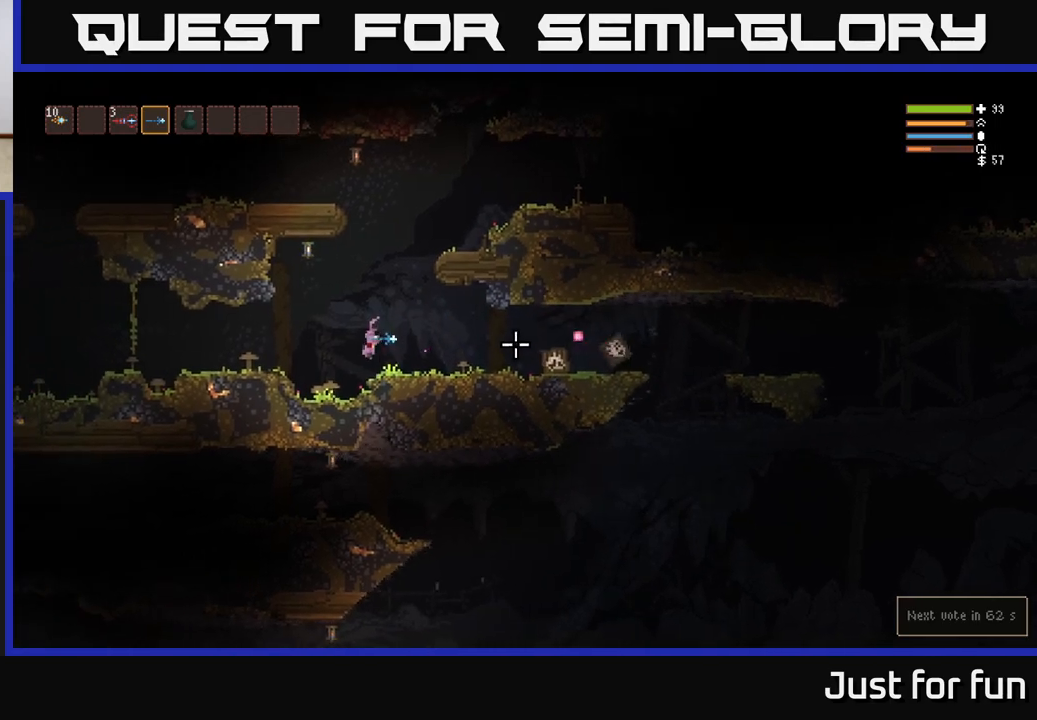
{"dt_ms": 500, "buttons": [], "left_stick": "left", "right_stick": "right", "events": [[67, "left_stick", "right"], [267, "R2", "down"], [400, "R2", "up"], [483, "left_stick", "left"]]}
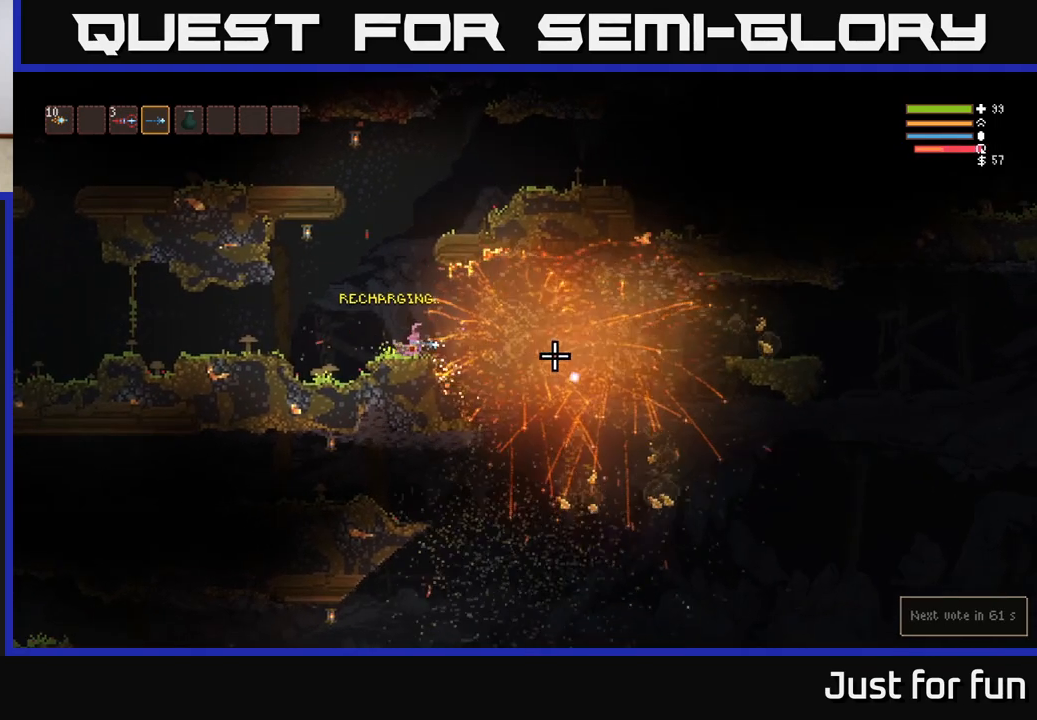
{"dt_ms": 500, "buttons": [], "left_stick": "left", "right_stick": "right", "events": [[217, "L2", "down"], [367, "L2", "up"]]}
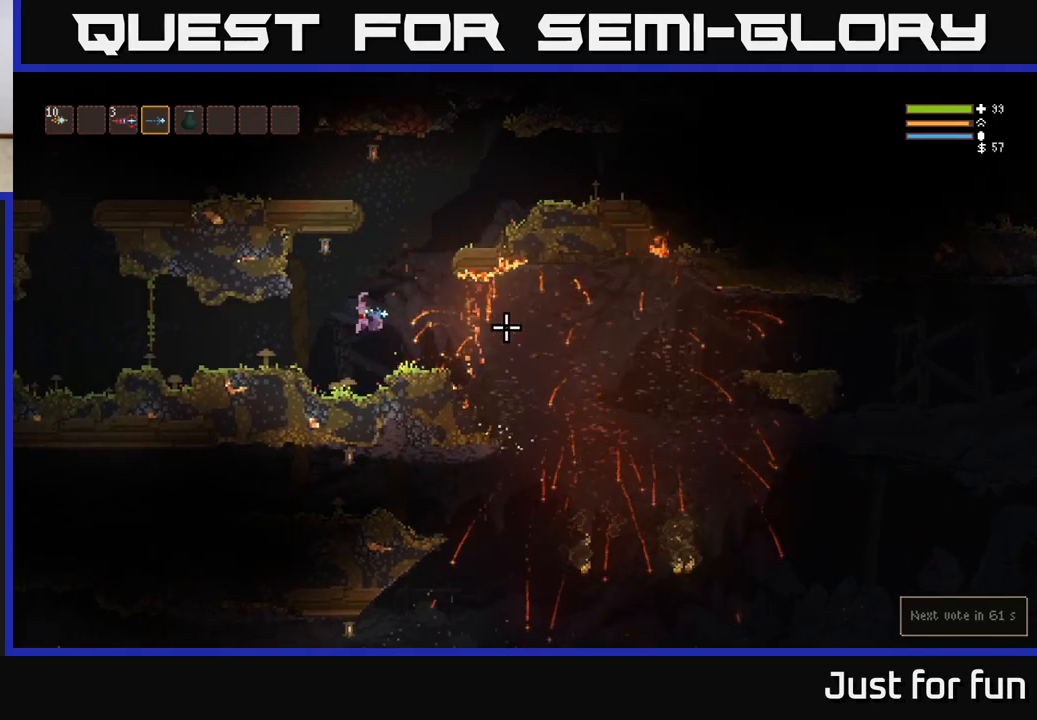
{"dt_ms": 500, "buttons": [], "left_stick": "right", "right_stick": "right", "events": [[400, "left_stick", "center"], [467, "left_stick", "right"]]}
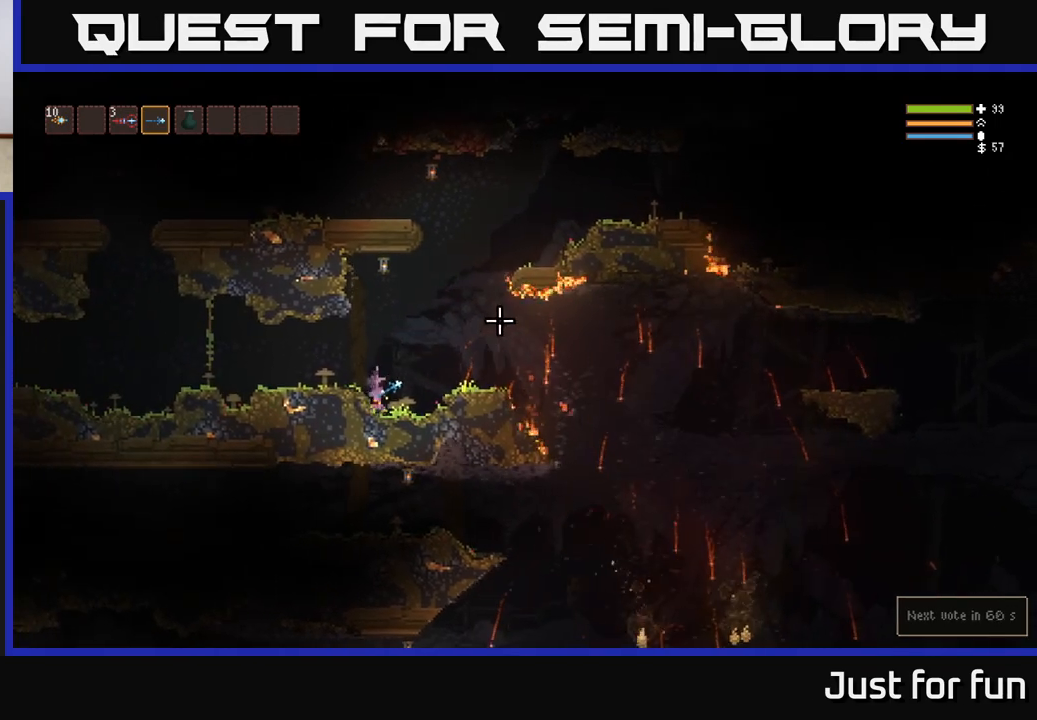
{"dt_ms": 500, "buttons": [], "left_stick": "right", "right_stick": "right", "events": [[83, "L2", "down"], [250, "L2", "up"]]}
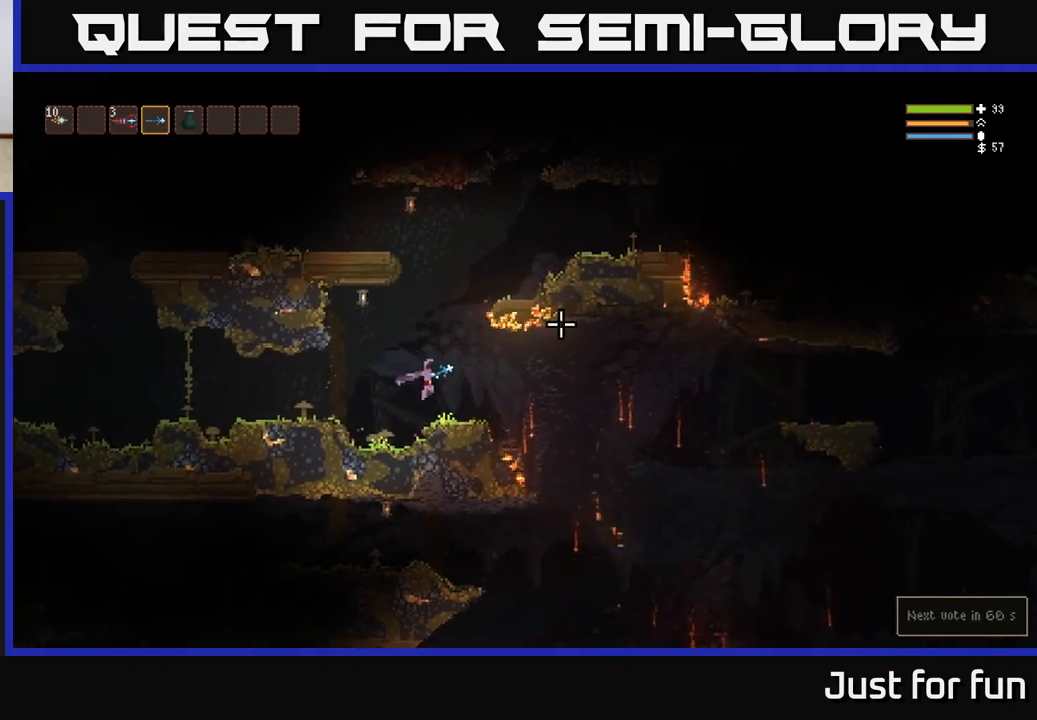
{"dt_ms": 500, "buttons": [], "left_stick": "right", "right_stick": "right", "events": [[333, "L2", "down"], [417, "L2", "up"]]}
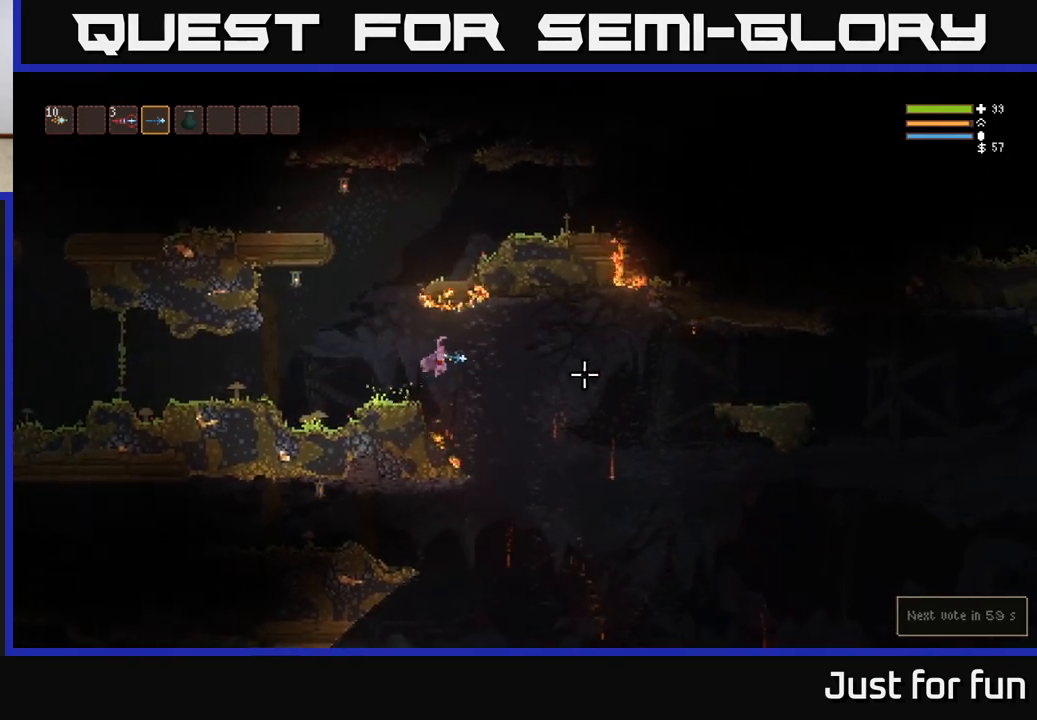
{"dt_ms": 500, "buttons": [], "left_stick": "right", "right_stick": "down", "events": [[300, "right_stick", "down-right"], [433, "right_stick", "down"]]}
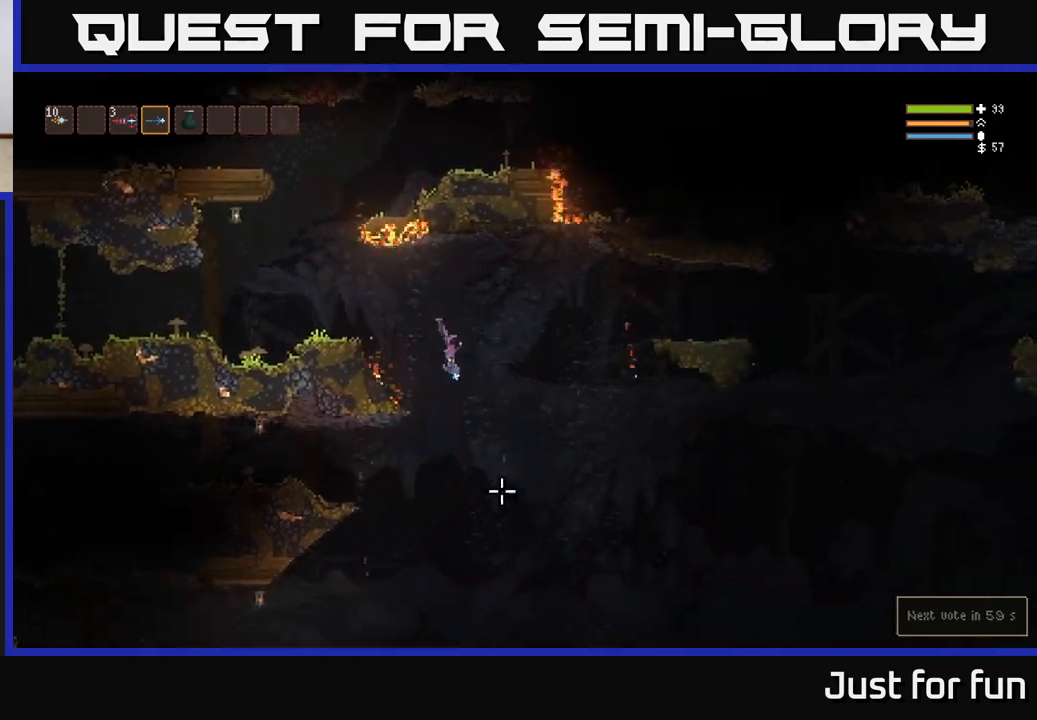
{"dt_ms": 500, "buttons": [], "left_stick": "right", "right_stick": "down", "events": []}
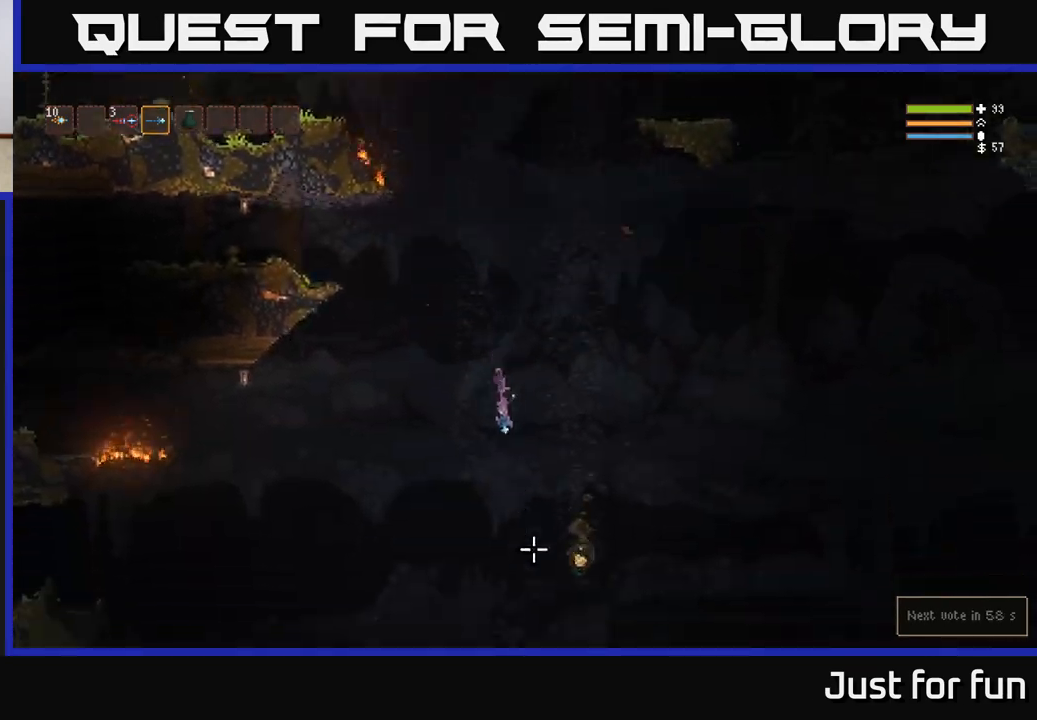
{"dt_ms": 500, "buttons": [], "left_stick": "right", "right_stick": "down", "events": [[83, "L2", "down"], [183, "L2", "up"], [350, "L2", "down"], [450, "L2", "up"]]}
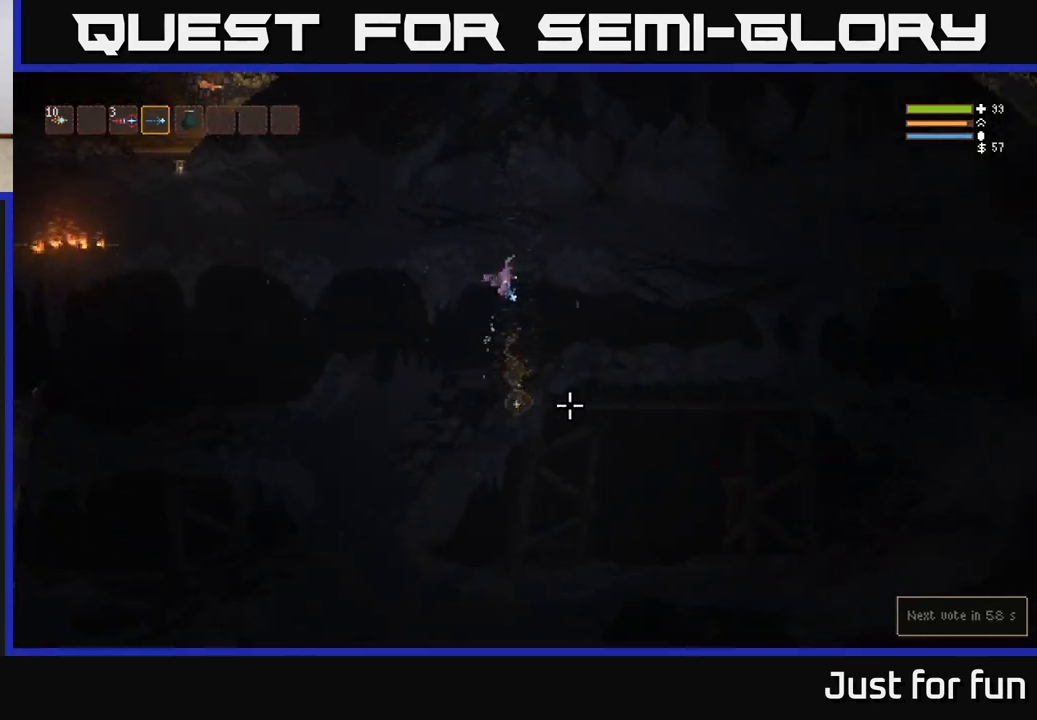
{"dt_ms": 500, "buttons": [], "left_stick": "right", "right_stick": "down", "events": []}
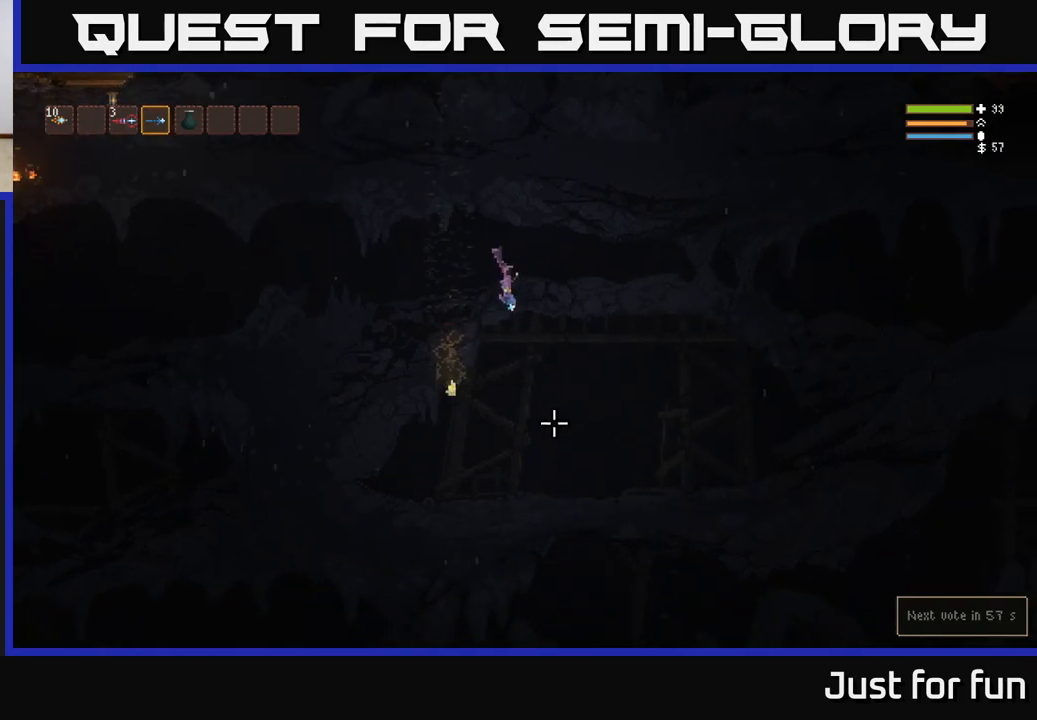
{"dt_ms": 500, "buttons": [], "left_stick": "right", "right_stick": "right", "events": [[150, "right_stick", "down-right"], [333, "right_stick", "right"]]}
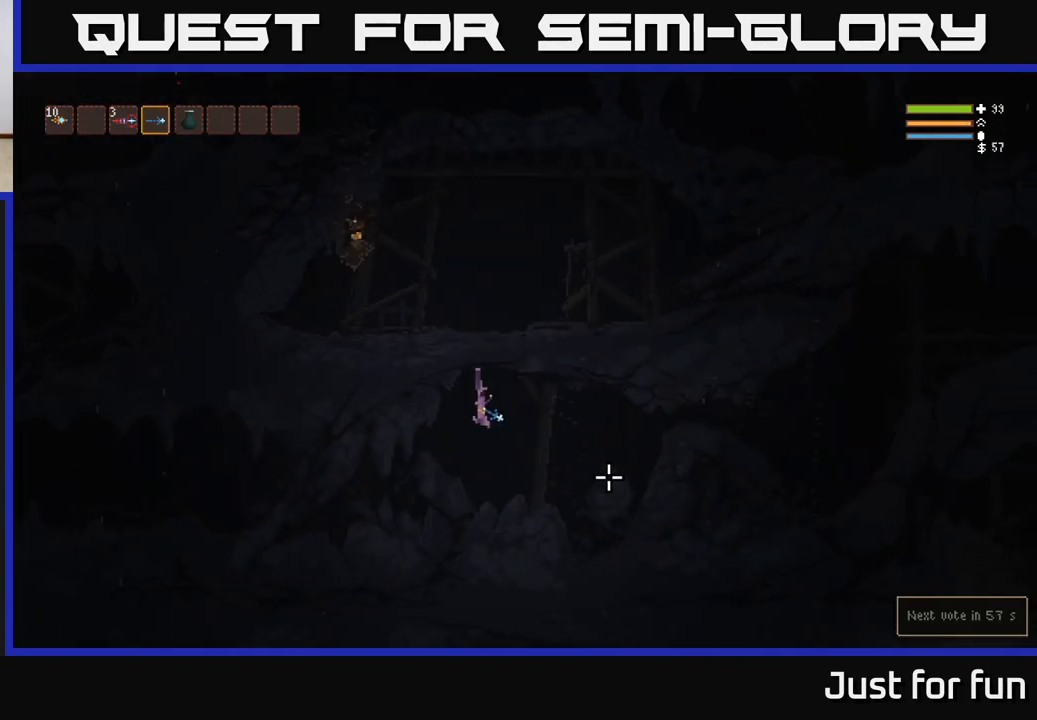
{"dt_ms": 500, "buttons": [], "left_stick": "right", "right_stick": "right", "events": [[17, "L2", "down"], [117, "L2", "up"]]}
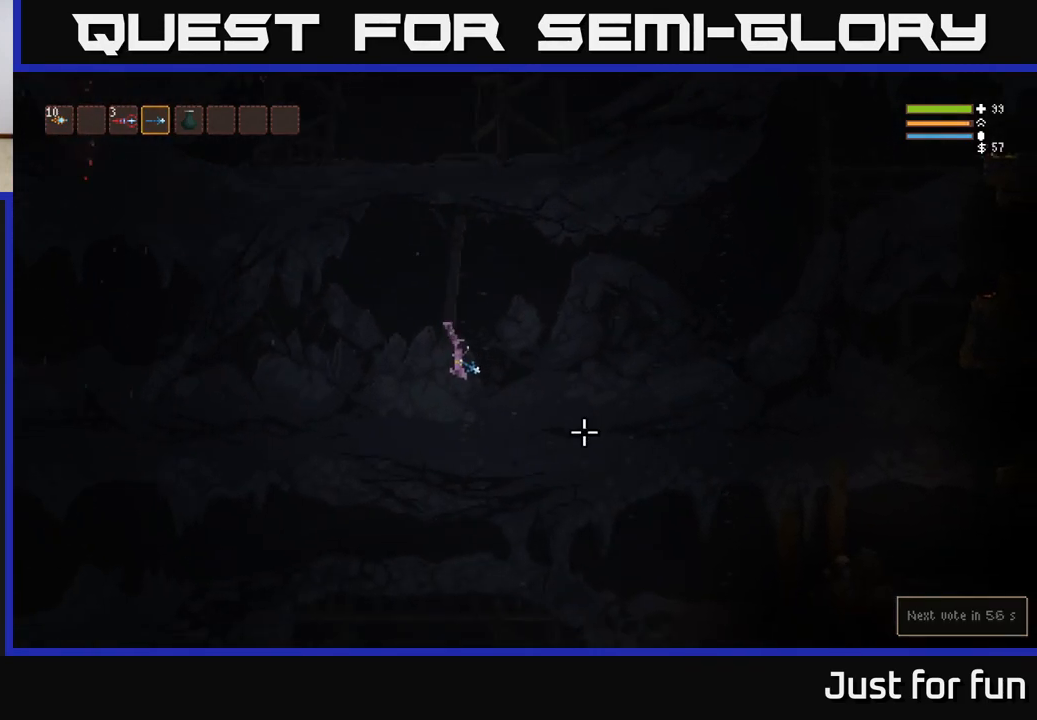
{"dt_ms": 1000, "buttons": [], "left_stick": "right", "right_stick": "down-right"}
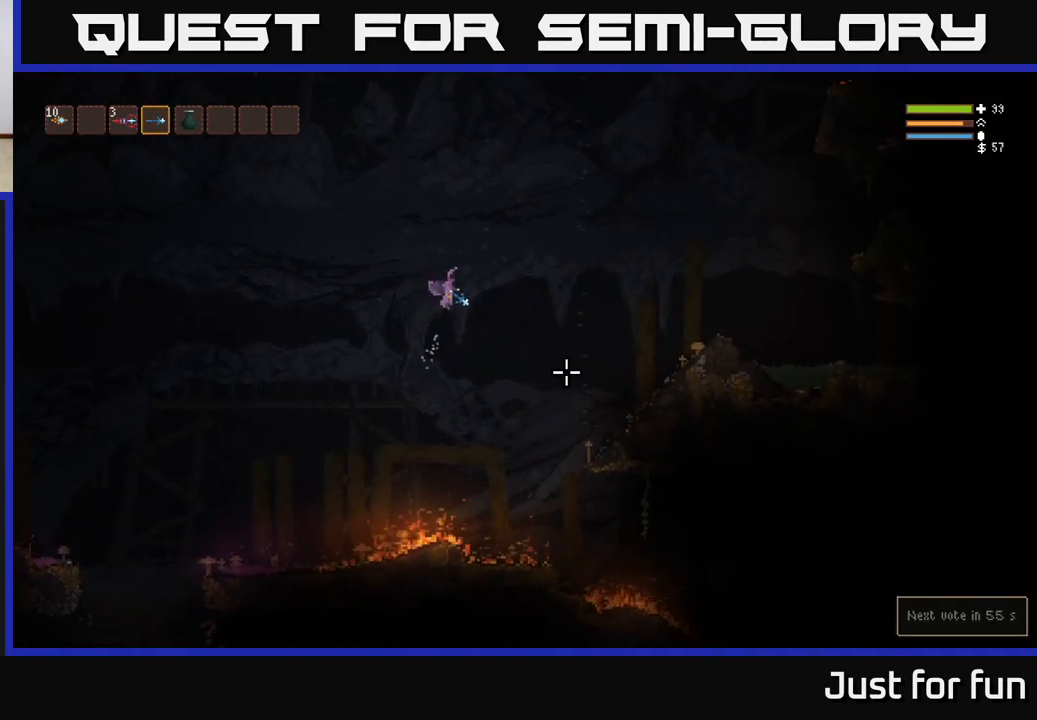
{"dt_ms": 500, "buttons": [], "left_stick": "right", "right_stick": "down", "events": [[117, "L2", "down"], [200, "L2", "up"], [383, "L2", "down"], [400, "right_stick", "down"], [500, "L2", "up"]]}
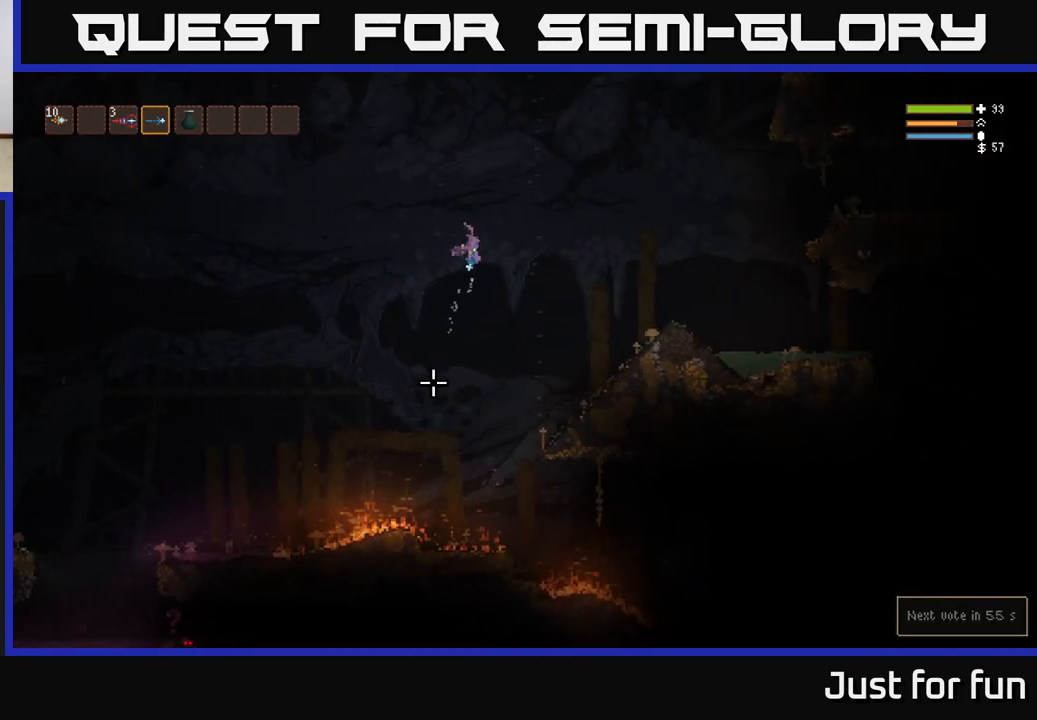
{"dt_ms": 500, "buttons": [], "left_stick": "right", "right_stick": "down", "events": [[300, "L2", "down"], [383, "L2", "up"]]}
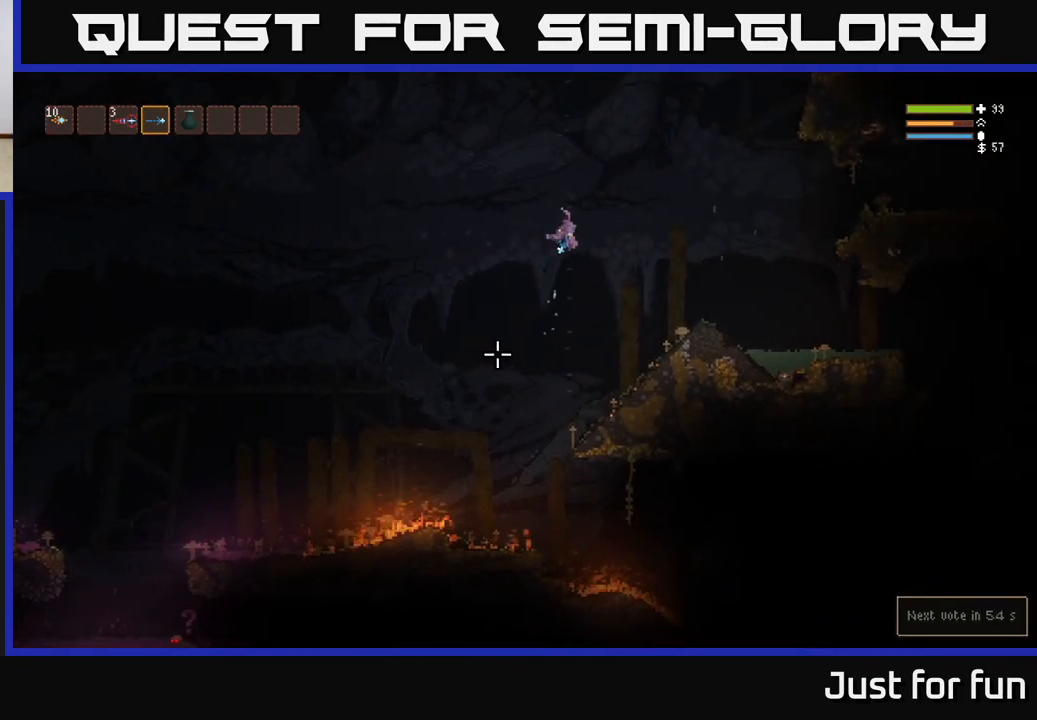
{"dt_ms": 500, "buttons": [], "left_stick": "right", "right_stick": "right", "events": [[400, "right_stick", "right"]]}
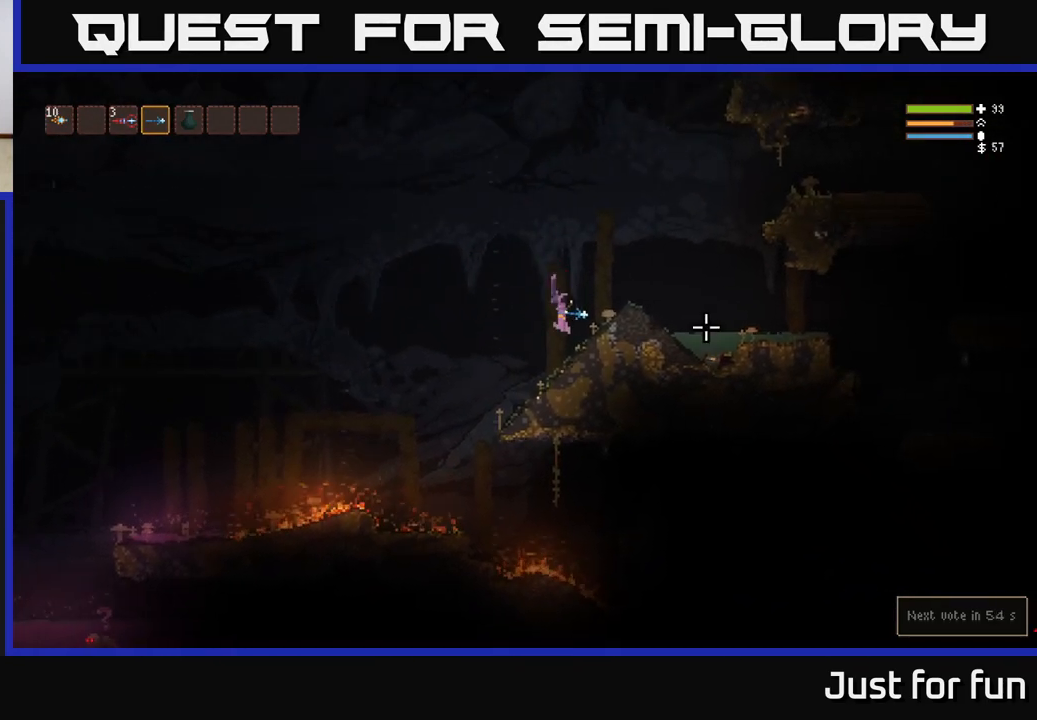
{"dt_ms": 500, "buttons": ["L2"], "left_stick": "right", "right_stick": "right", "events": [[117, "right_stick", "down-right"], [133, "left_stick", "center"], [267, "left_stick", "right"], [317, "right_stick", "right"], [400, "L2", "down"]]}
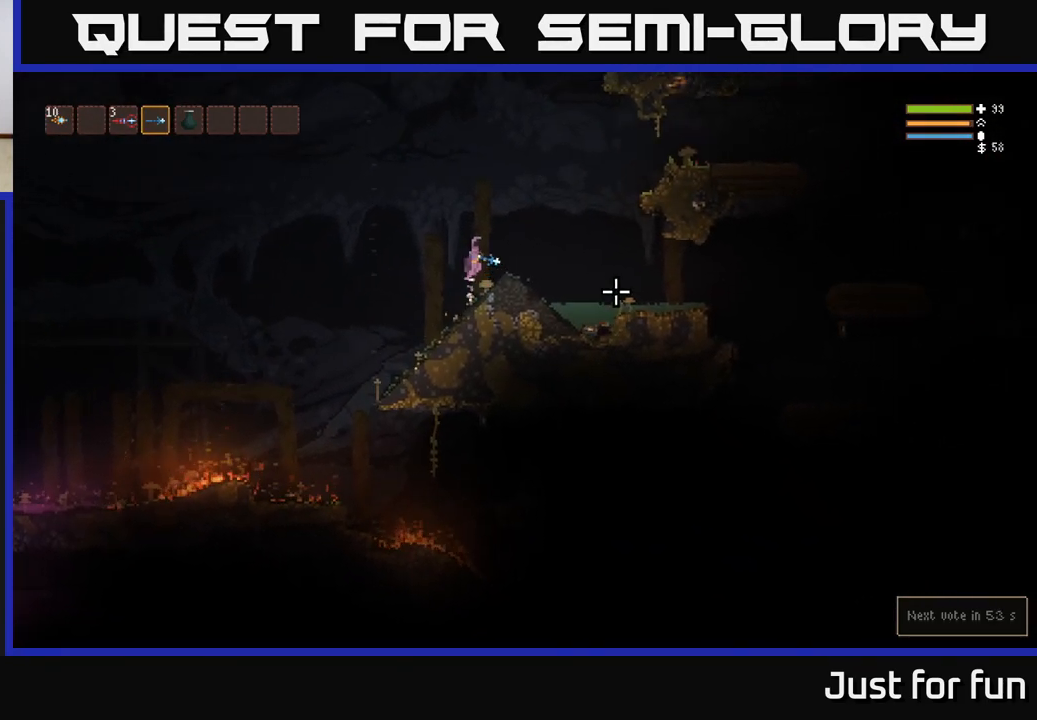
{"dt_ms": 500, "buttons": [], "left_stick": "right", "right_stick": "right", "events": [[67, "L2", "up"]]}